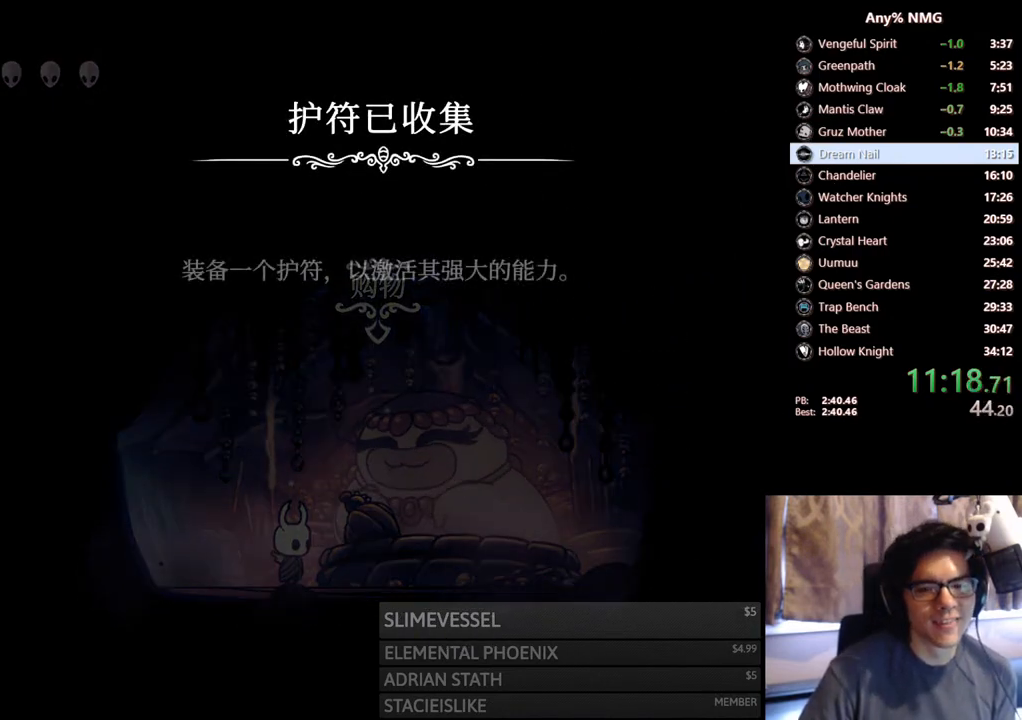
Gameplay with a controller (Xbox layout); each line is a JSON object with the inputs held at the frame after it. "events" lists button and stick changes between this image and that frame as [ms after this image, input, new state], when the widget could be followed in between. Not read: HOME R3 SHARE.
{"buttons": ["A"], "left_stick": "center", "right_stick": "center", "events": [[50, "B", "up"], [117, "B", "down"], [217, "B", "up"], [317, "A", "down"], [333, "X", "down"], [383, "A", "up"], [450, "X", "up"], [483, "A", "down"]]}
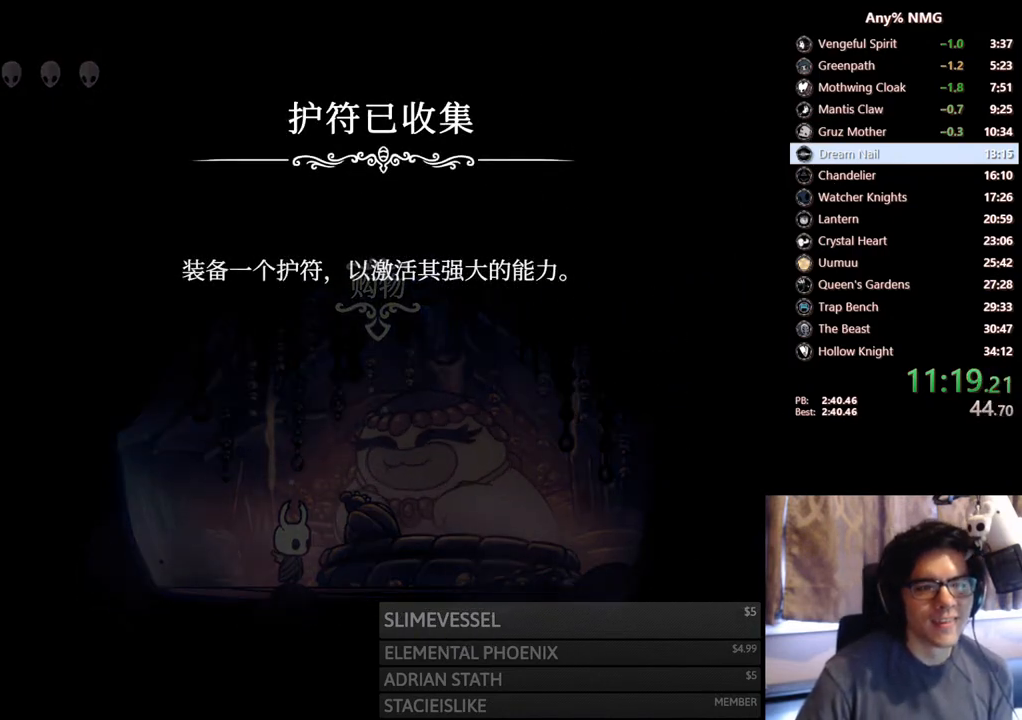
{"buttons": ["B"], "left_stick": "center", "right_stick": "center", "events": [[67, "A", "up"], [67, "X", "down"], [150, "X", "up"], [250, "B", "down"], [317, "B", "up"], [467, "B", "down"]]}
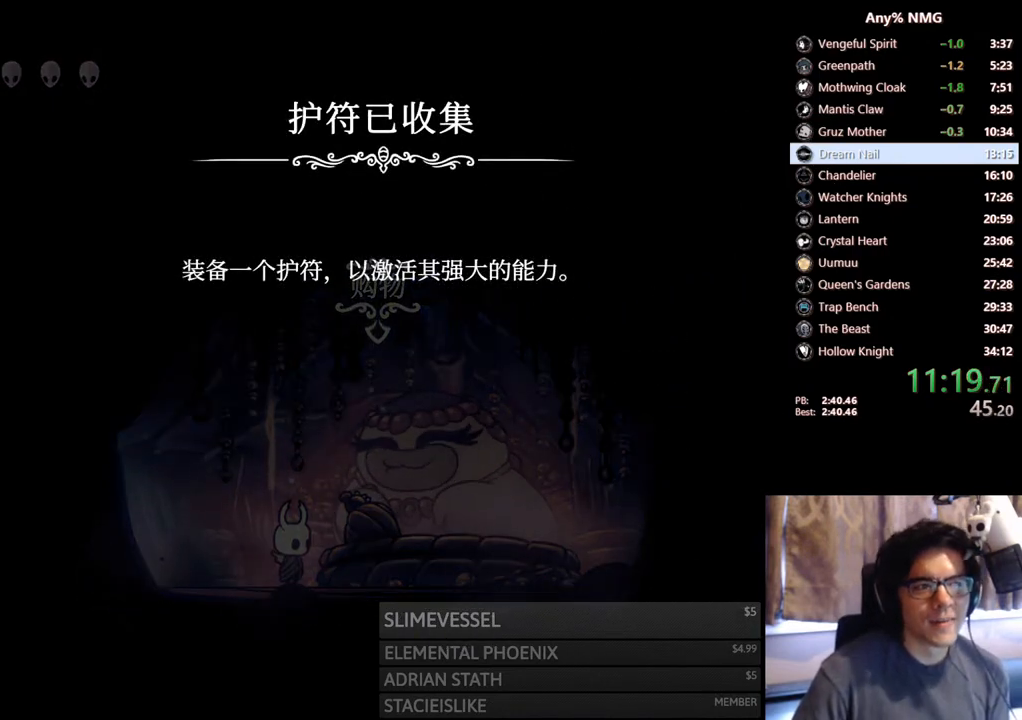
{"buttons": ["B"], "left_stick": "center", "right_stick": "center", "events": [[100, "B", "up"], [133, "B", "down"], [300, "B", "up"], [417, "B", "down"]]}
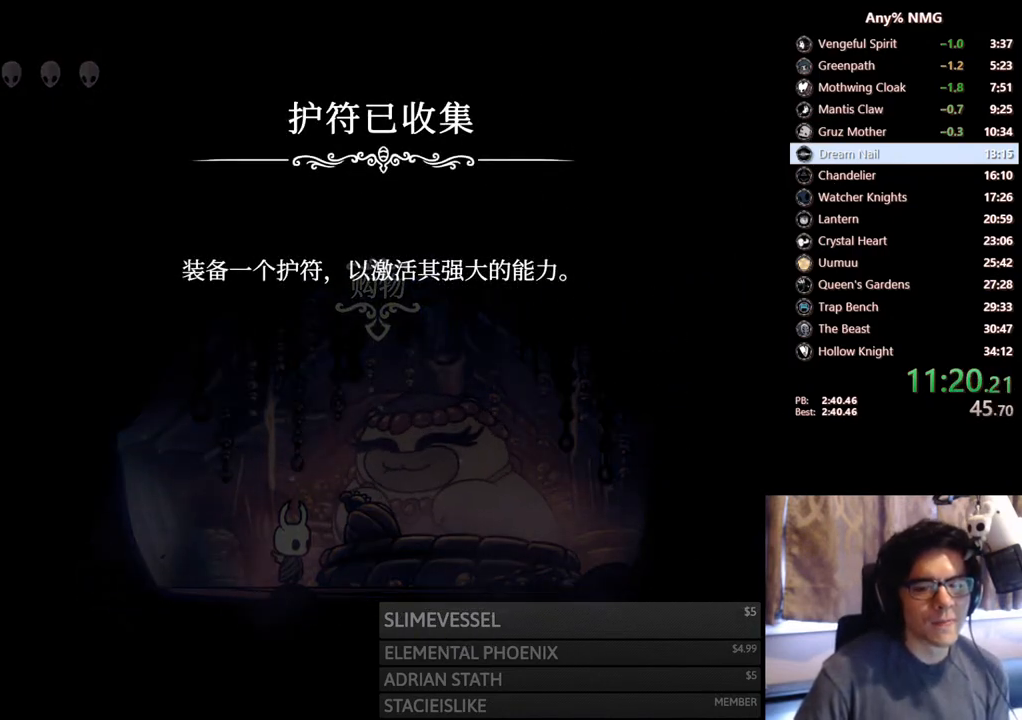
{"buttons": ["A"], "left_stick": "center", "right_stick": "center", "events": [[17, "B", "up"], [133, "B", "down"], [267, "B", "up"], [400, "A", "down"]]}
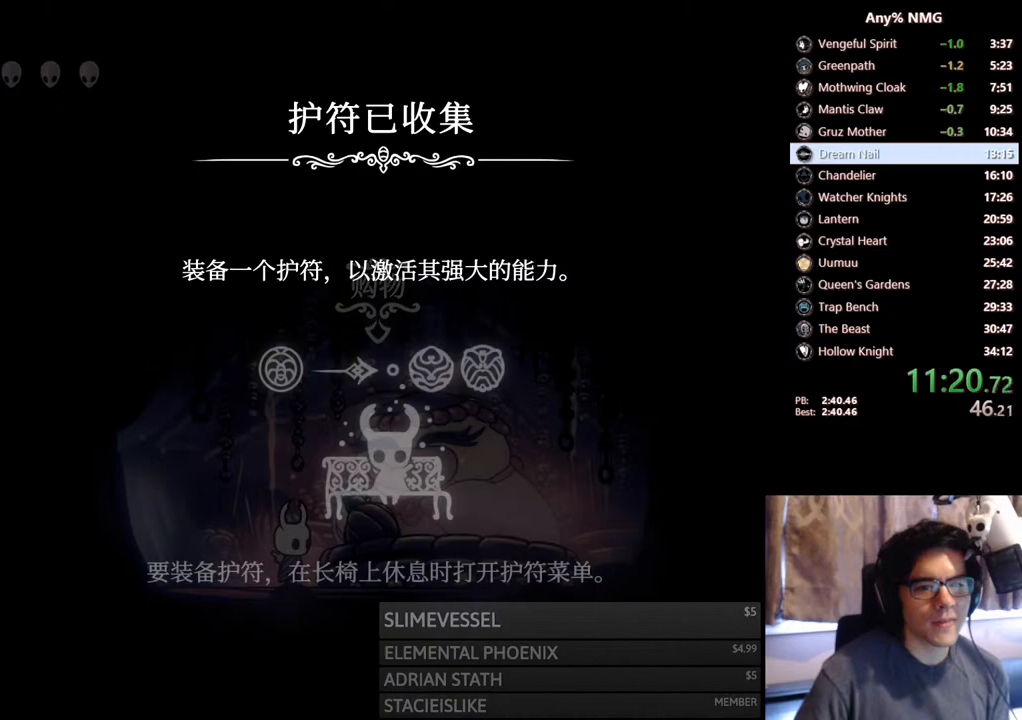
{"buttons": ["A", "X"], "left_stick": "center", "right_stick": "center", "events": [[17, "A", "up"], [150, "A", "down"], [233, "X", "down"], [283, "X", "up"], [317, "A", "up"], [383, "A", "down"], [433, "A", "up"], [433, "X", "down"], [467, "A", "down"]]}
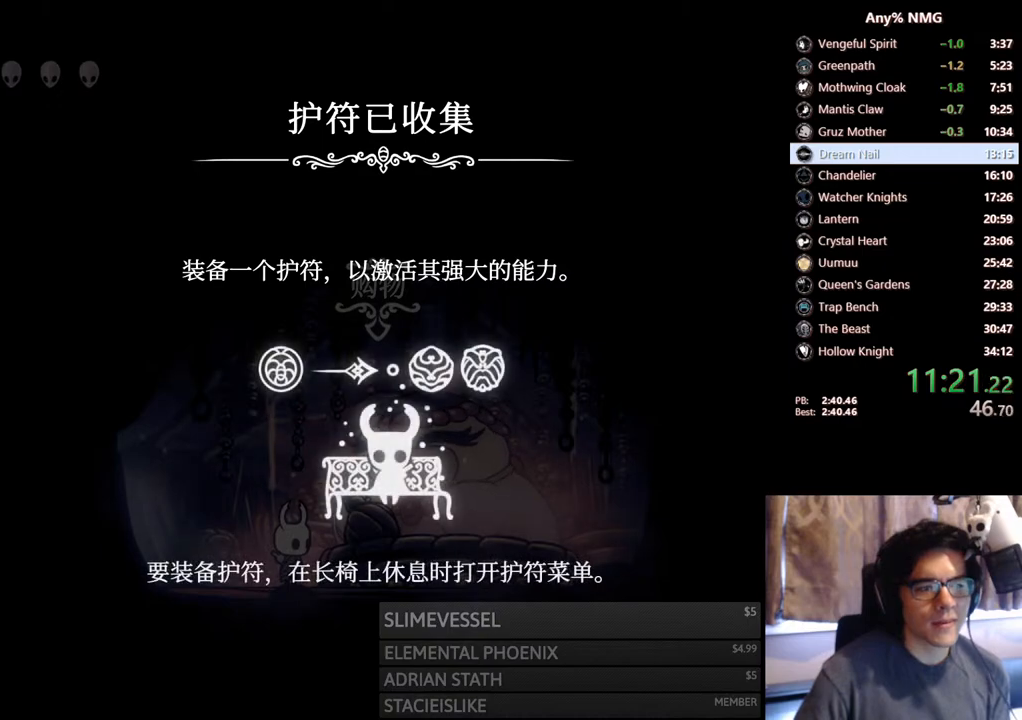
{"buttons": [], "left_stick": "center", "right_stick": "center", "events": [[17, "X", "up"], [133, "X", "down"], [150, "A", "up"], [200, "A", "down"], [200, "X", "up"], [283, "X", "down"], [350, "X", "up"], [367, "A", "up"], [367, "X", "down"], [400, "A", "down"], [433, "X", "up"], [450, "A", "up"]]}
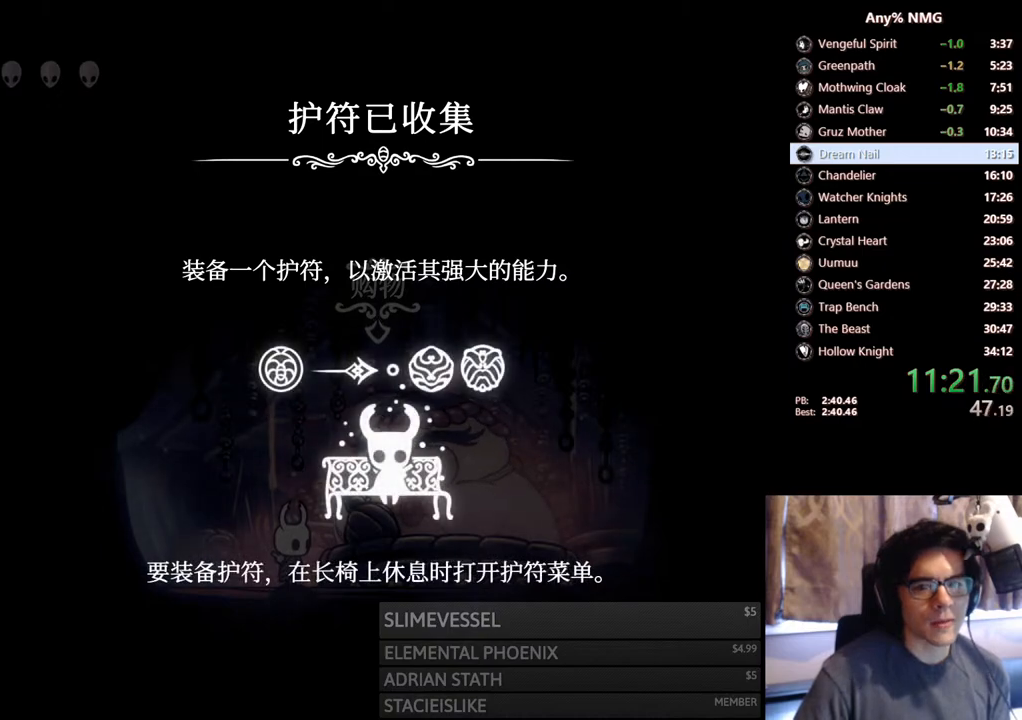
{"buttons": [], "left_stick": "center", "right_stick": "center", "events": [[17, "A", "down"], [17, "X", "down"], [33, "X", "up"], [50, "A", "up"], [83, "X", "down"], [133, "A", "down"], [133, "X", "up"], [200, "A", "up"], [217, "X", "down"], [233, "A", "down"], [250, "X", "up"], [267, "A", "up"], [300, "X", "down"], [350, "A", "down"], [350, "X", "up"], [383, "A", "up"], [433, "X", "down"], [467, "A", "down"], [483, "X", "up"], [500, "A", "up"]]}
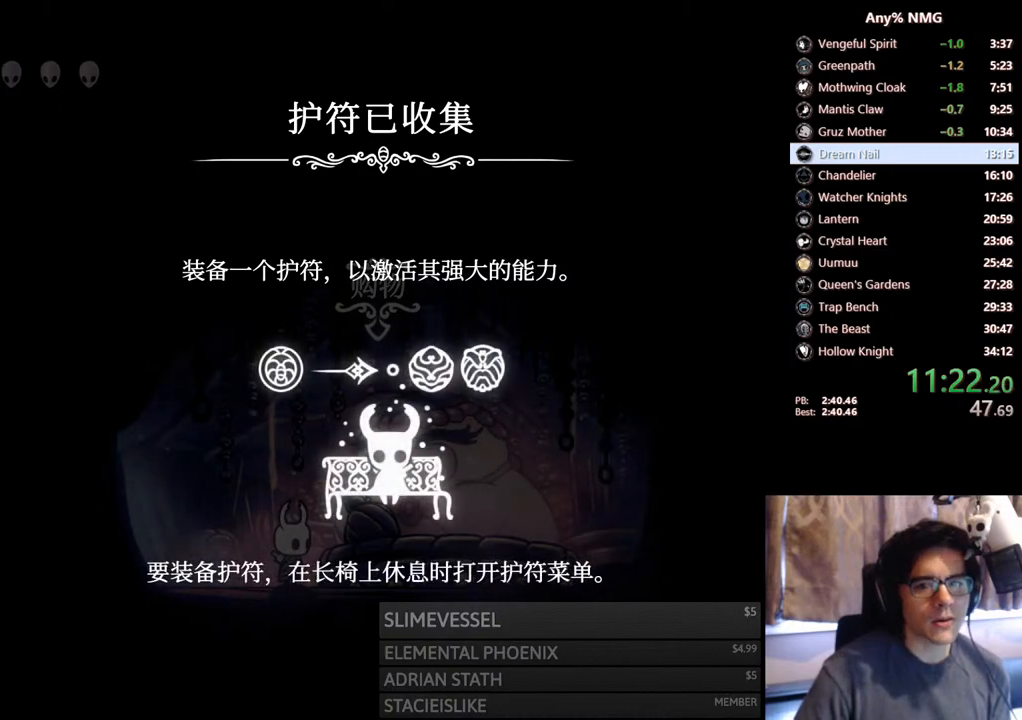
{"buttons": [], "left_stick": "center", "right_stick": "center", "events": [[33, "X", "down"], [67, "A", "down"], [67, "X", "up"], [100, "A", "up"], [133, "X", "down"], [183, "A", "down"], [183, "X", "up"], [200, "A", "up"], [250, "X", "down"], [283, "A", "down"], [283, "X", "up"], [317, "A", "up"], [350, "X", "down"], [383, "A", "down"], [383, "X", "up"], [417, "A", "up"], [467, "X", "down"], [500, "X", "up"]]}
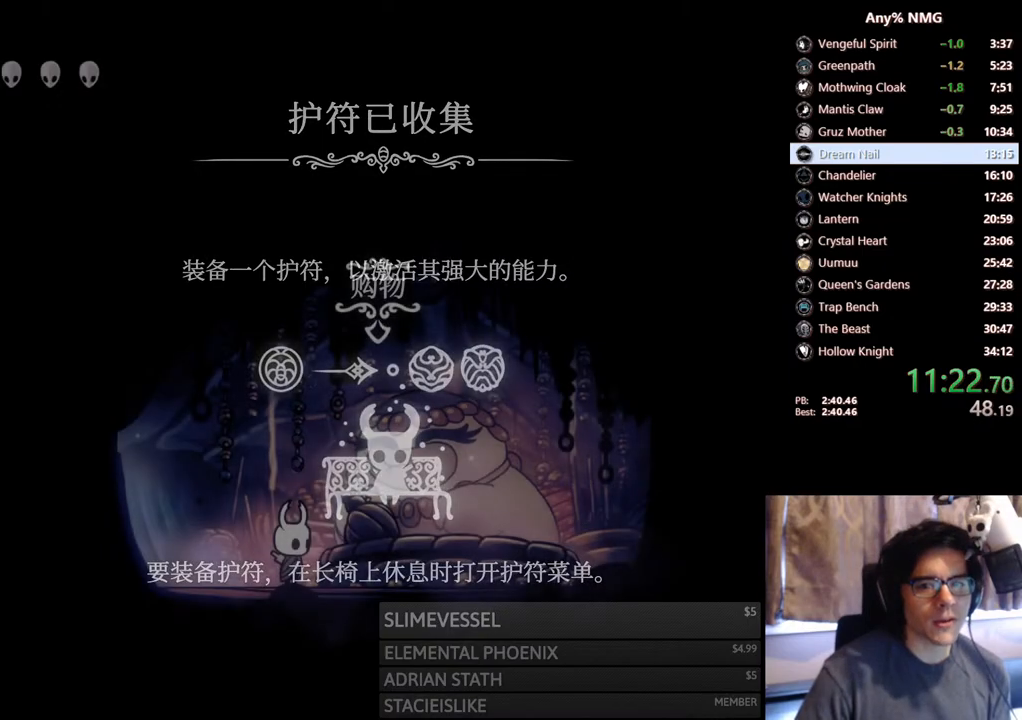
{"buttons": ["DPAD_LEFT"], "left_stick": "center", "right_stick": "center", "events": [[183, "DPAD_LEFT", "down"]]}
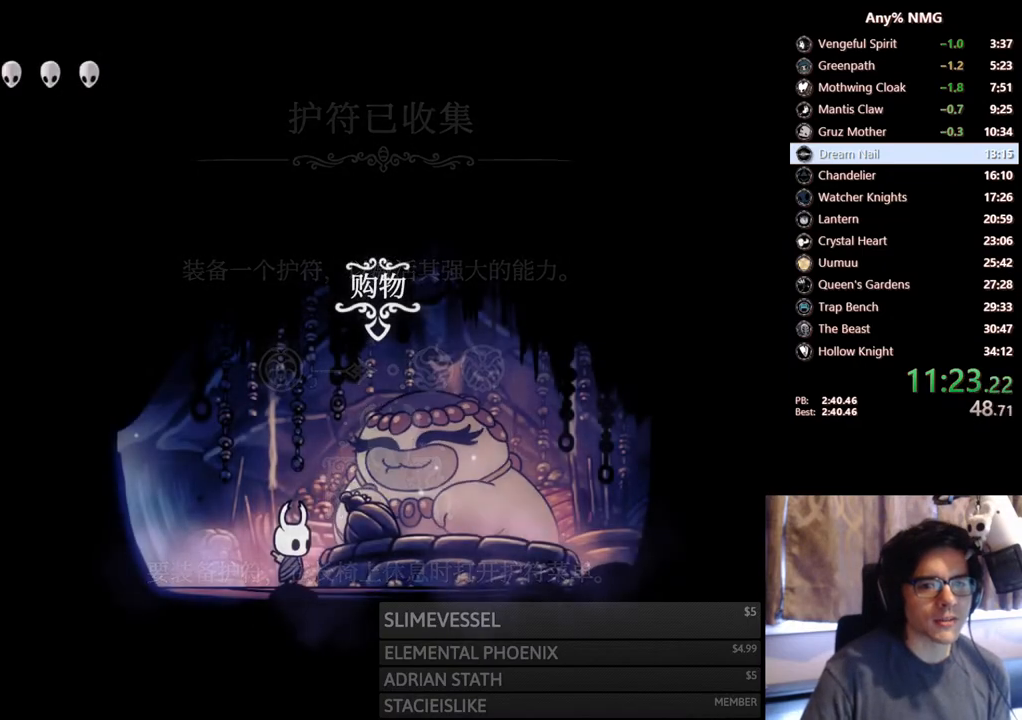
{"buttons": ["R2", "DPAD_LEFT"], "left_stick": "center", "right_stick": "center", "events": [[300, "R2", "down"]]}
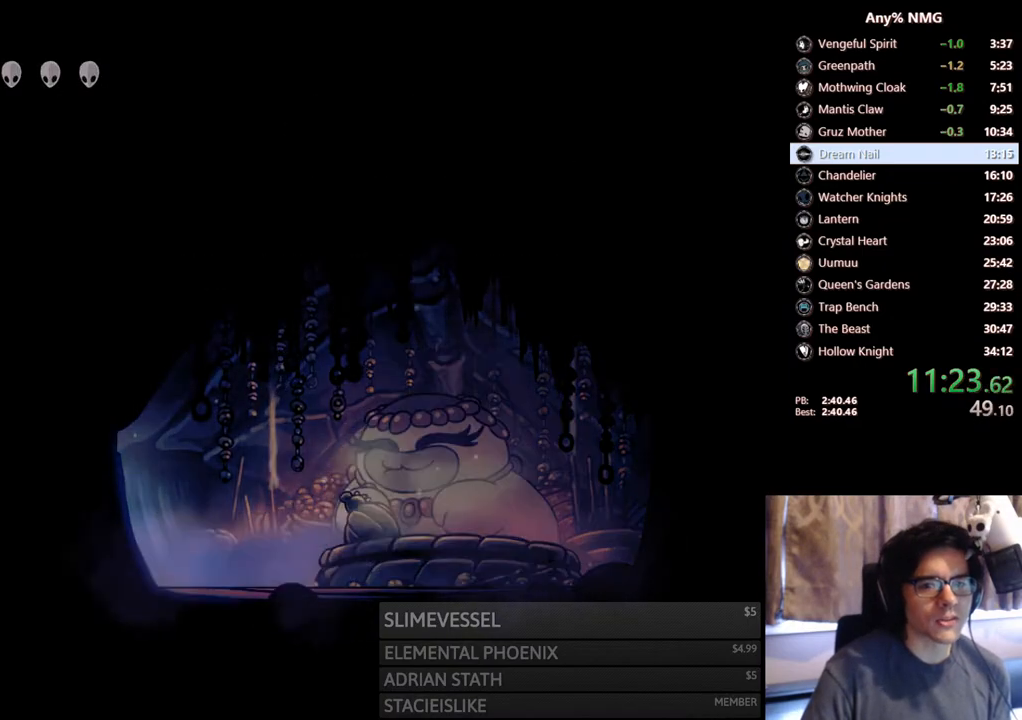
{"buttons": [], "left_stick": "center", "right_stick": "center", "events": [[33, "DPAD_LEFT", "up"], [33, "R2", "up"], [250, "DPAD_RIGHT", "down"], [467, "DPAD_RIGHT", "up"]]}
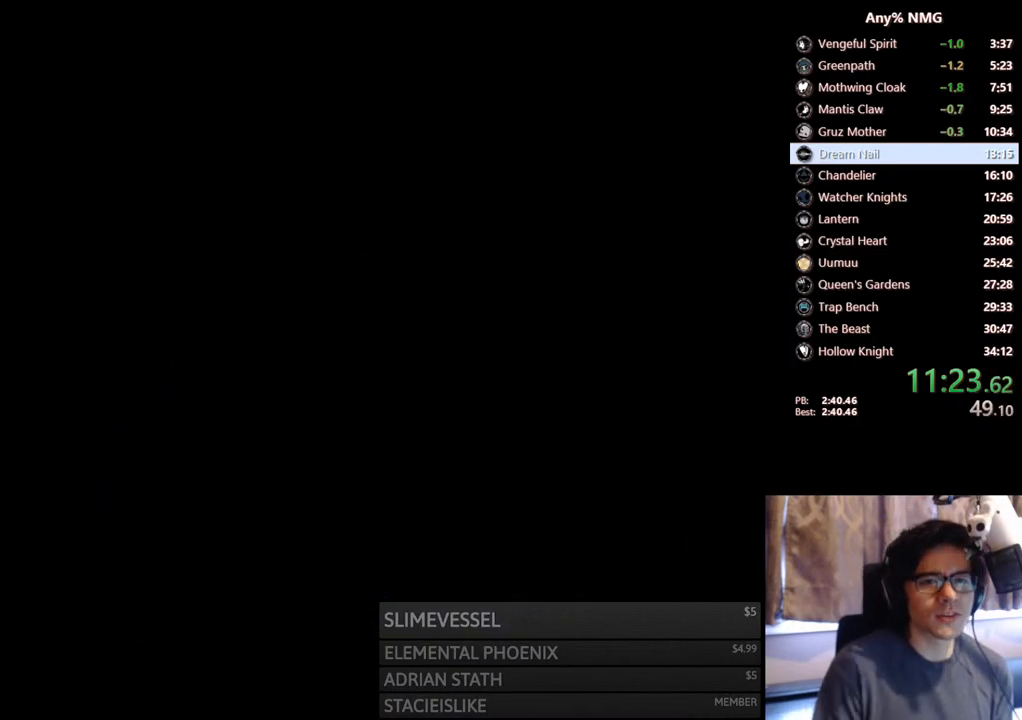
{"buttons": ["R2", "DPAD_RIGHT"], "left_stick": "center", "right_stick": "center", "events": [[167, "DPAD_RIGHT", "down"], [350, "DPAD_RIGHT", "up"], [383, "R2", "down"], [467, "DPAD_RIGHT", "down"]]}
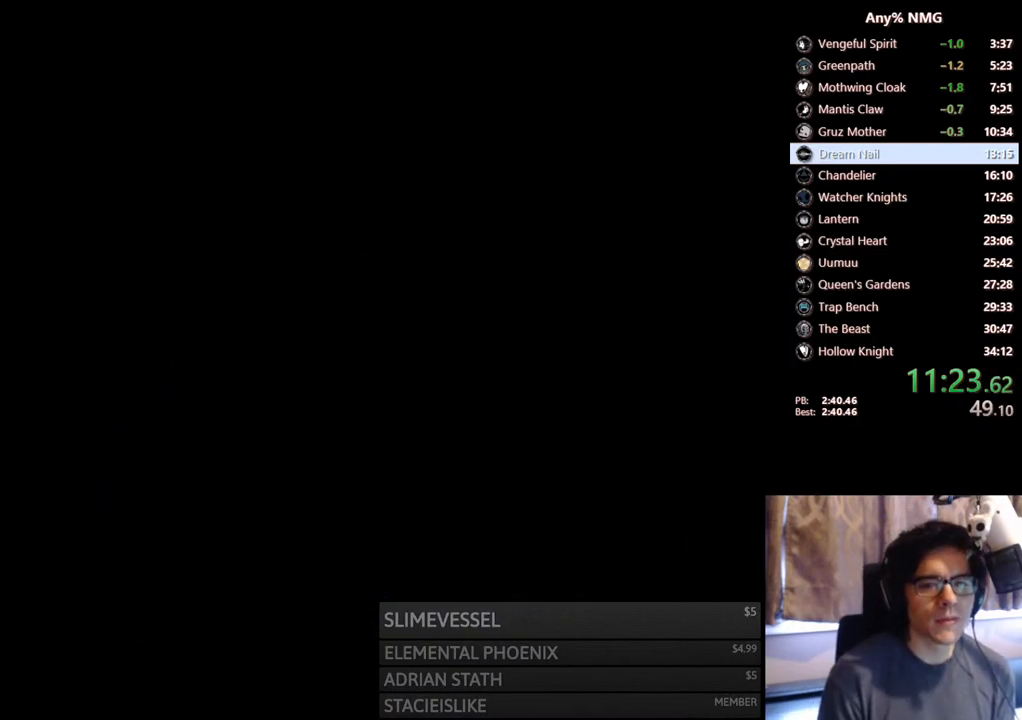
{"buttons": ["DPAD_RIGHT"], "left_stick": "center", "right_stick": "center", "events": [[67, "R2", "up"], [83, "DPAD_RIGHT", "up"], [250, "DPAD_RIGHT", "down"], [367, "DPAD_RIGHT", "up"], [467, "DPAD_RIGHT", "down"]]}
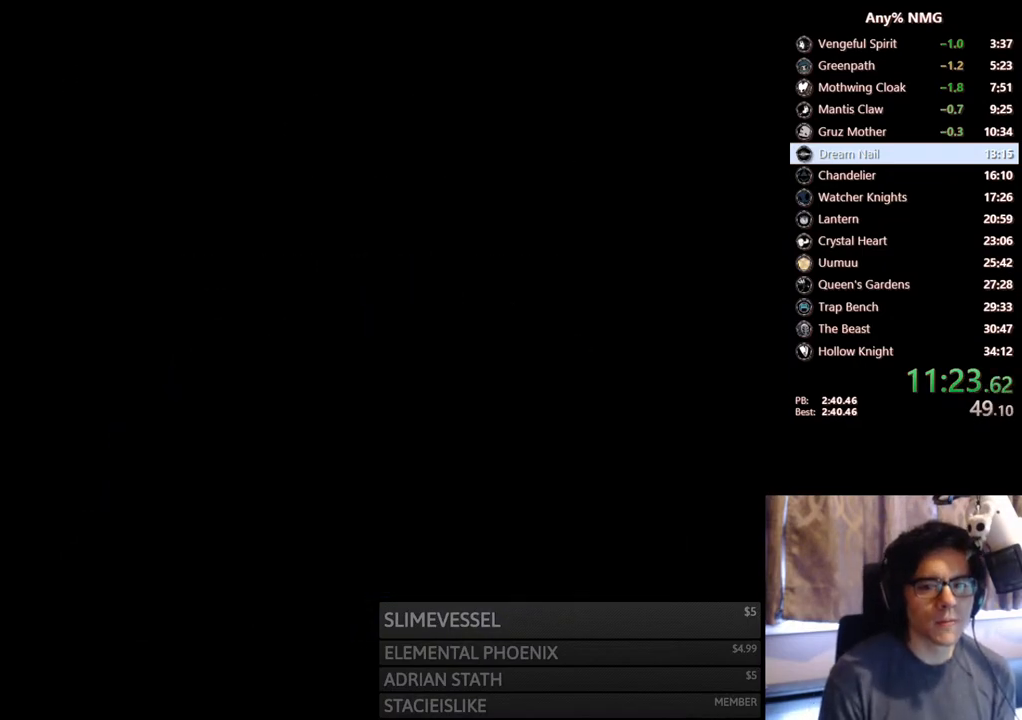
{"buttons": [], "left_stick": "center", "right_stick": "center", "events": [[117, "DPAD_RIGHT", "up"], [217, "DPAD_RIGHT", "down"], [317, "DPAD_RIGHT", "up"], [417, "DPAD_RIGHT", "down"], [500, "DPAD_RIGHT", "up"]]}
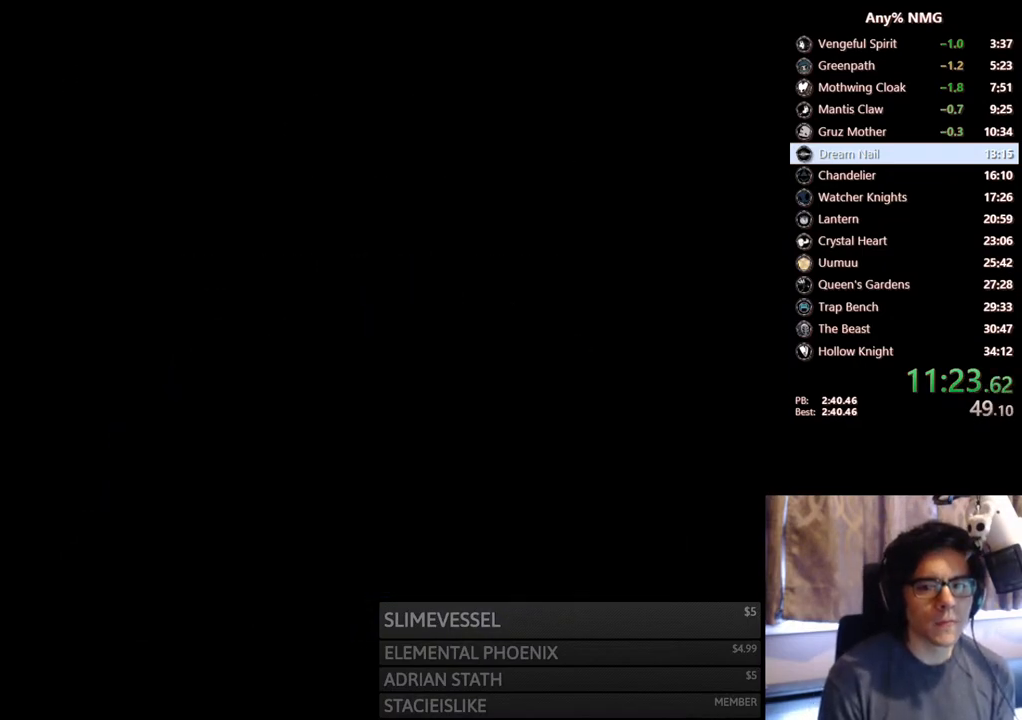
{"buttons": [], "left_stick": "center", "right_stick": "center", "events": [[100, "DPAD_RIGHT", "down"], [200, "DPAD_RIGHT", "up"], [317, "DPAD_RIGHT", "down"], [417, "DPAD_RIGHT", "up"]]}
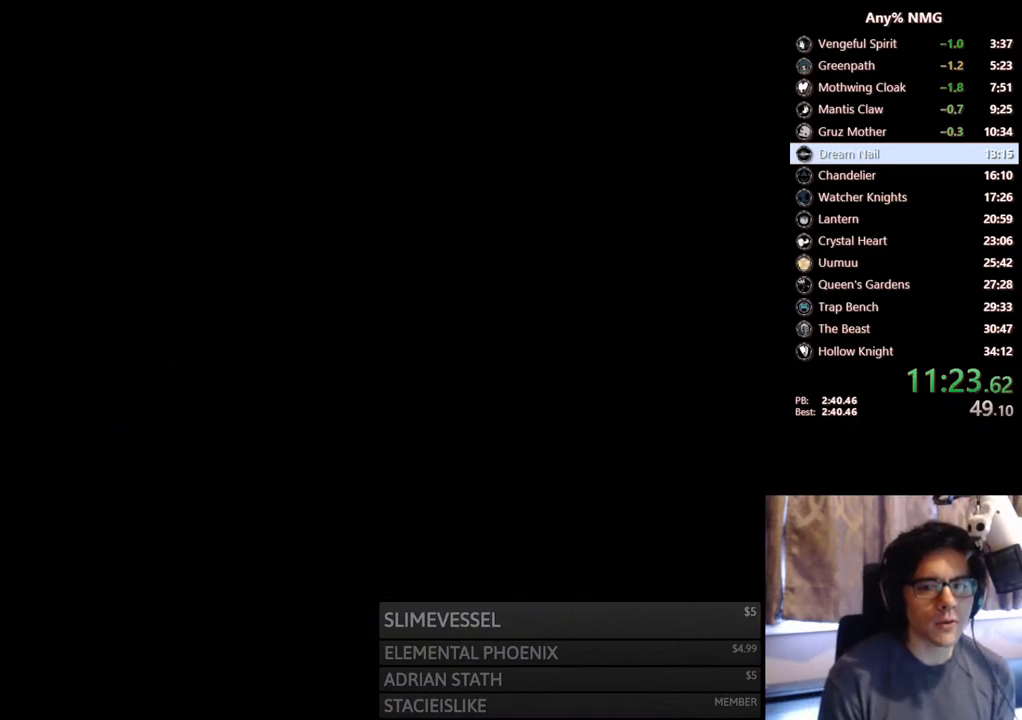
{"buttons": ["DPAD_RIGHT"], "left_stick": "center", "right_stick": "center", "events": [[50, "DPAD_RIGHT", "down"], [133, "DPAD_RIGHT", "up"], [267, "DPAD_RIGHT", "down"], [350, "DPAD_RIGHT", "up"], [500, "DPAD_RIGHT", "down"]]}
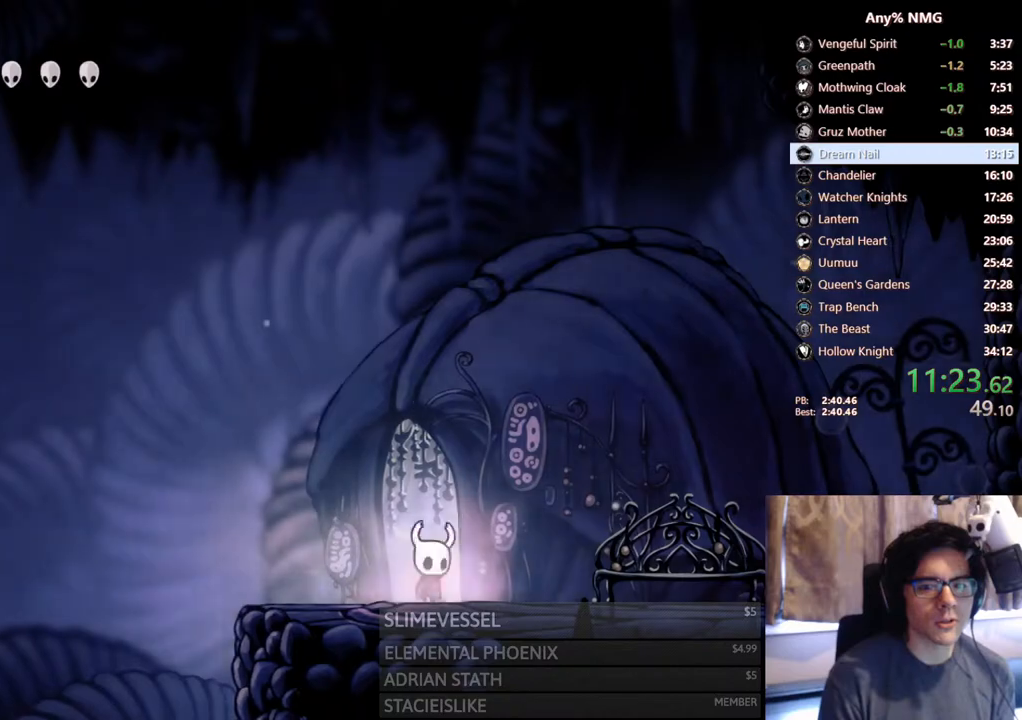
{"buttons": ["DPAD_UP"], "left_stick": "center", "right_stick": "center", "events": [[50, "R2", "down"], [167, "DPAD_RIGHT", "up"], [250, "R2", "up"], [350, "DPAD_UP", "down"], [417, "DPAD_UP", "up"], [500, "DPAD_UP", "down"]]}
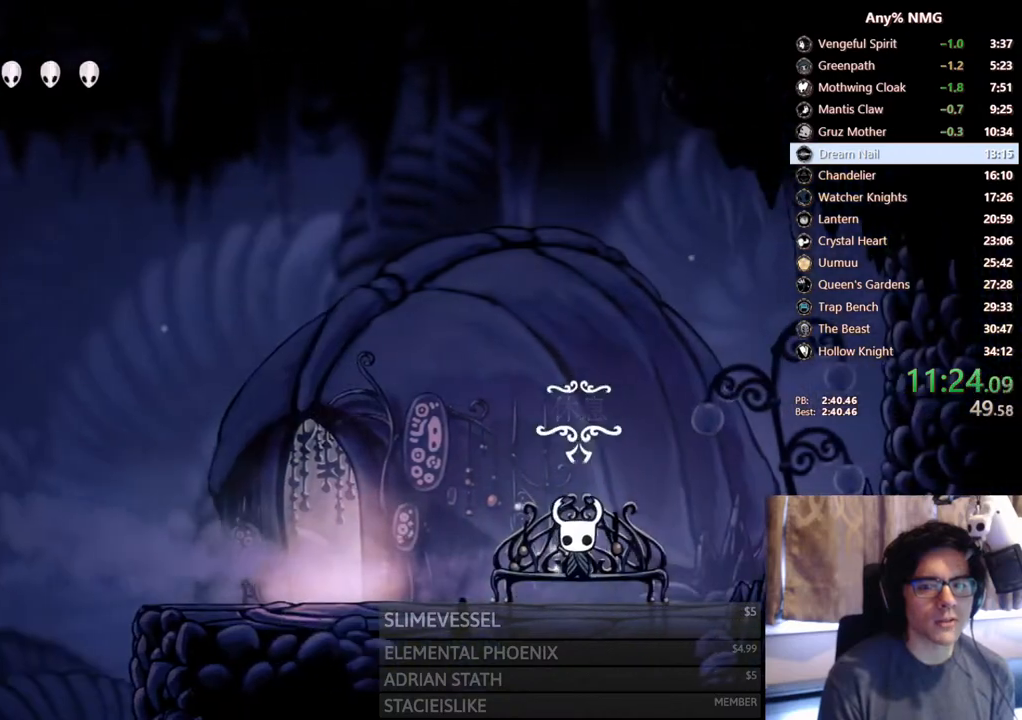
{"buttons": ["DPAD_LEFT"], "left_stick": "center", "right_stick": "center", "events": [[83, "A", "down"], [83, "DPAD_UP", "up"], [183, "A", "up"], [267, "A", "down"], [350, "A", "up"], [417, "A", "down"], [483, "A", "up"], [483, "DPAD_LEFT", "down"]]}
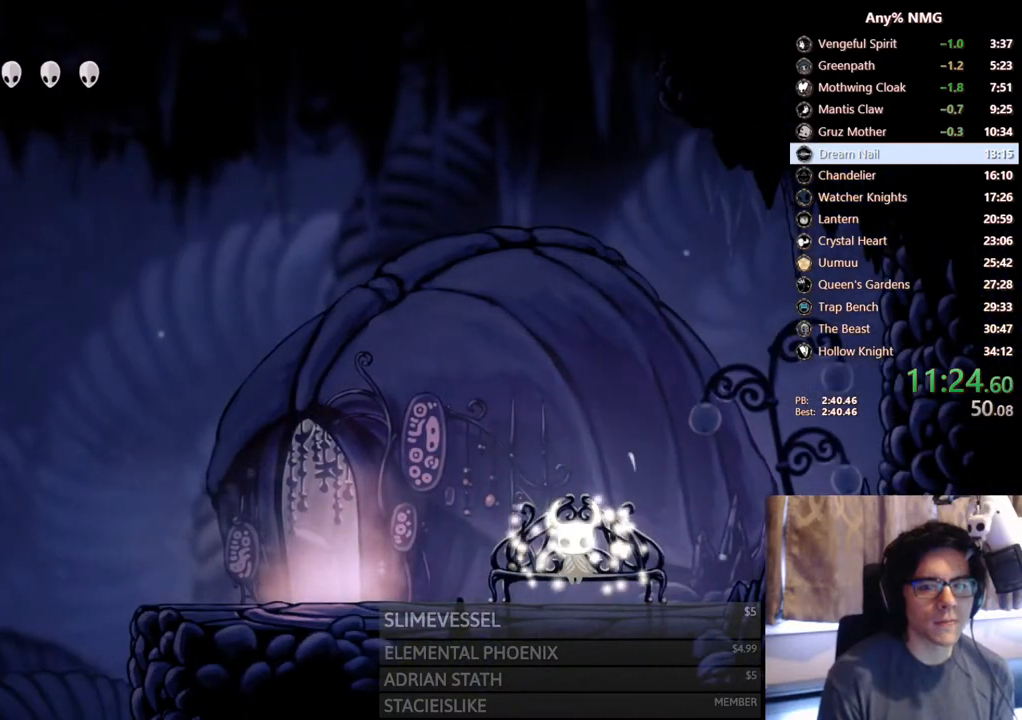
{"buttons": ["A", "DPAD_LEFT"], "left_stick": "center", "right_stick": "center", "events": [[33, "A", "down"], [67, "DPAD_LEFT", "up"], [83, "A", "up"], [133, "DPAD_LEFT", "down"], [150, "A", "down"], [200, "A", "up"], [250, "DPAD_LEFT", "up"], [267, "A", "down"], [317, "DPAD_LEFT", "down"], [383, "A", "up"], [400, "DPAD_LEFT", "up"], [433, "A", "down"], [483, "DPAD_LEFT", "down"]]}
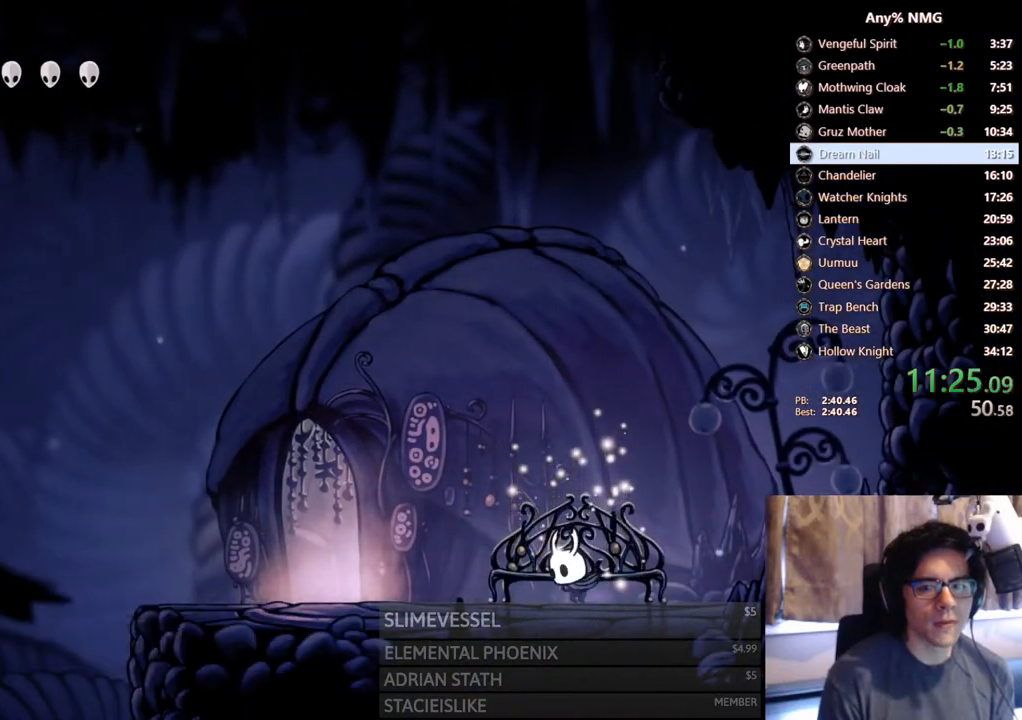
{"buttons": ["DPAD_LEFT"], "left_stick": "center", "right_stick": "center", "events": [[50, "A", "up"], [50, "DPAD_LEFT", "up"], [117, "DPAD_LEFT", "down"], [200, "R2", "down"], [483, "R2", "up"]]}
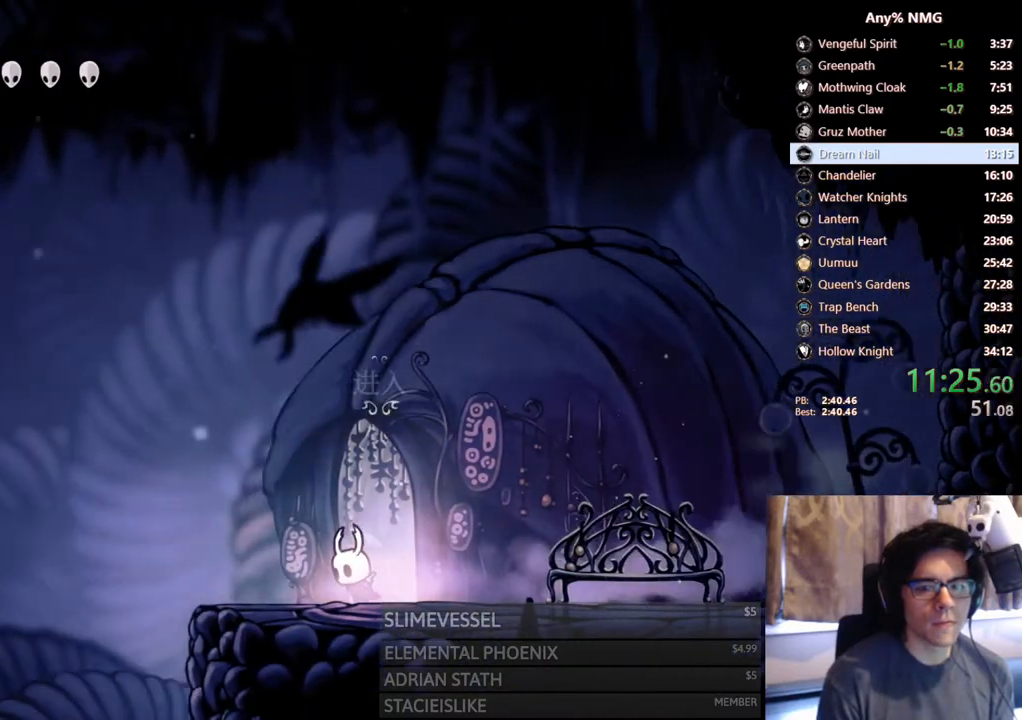
{"buttons": ["R2", "DPAD_LEFT"], "left_stick": "center", "right_stick": "center", "events": [[267, "R2", "down"]]}
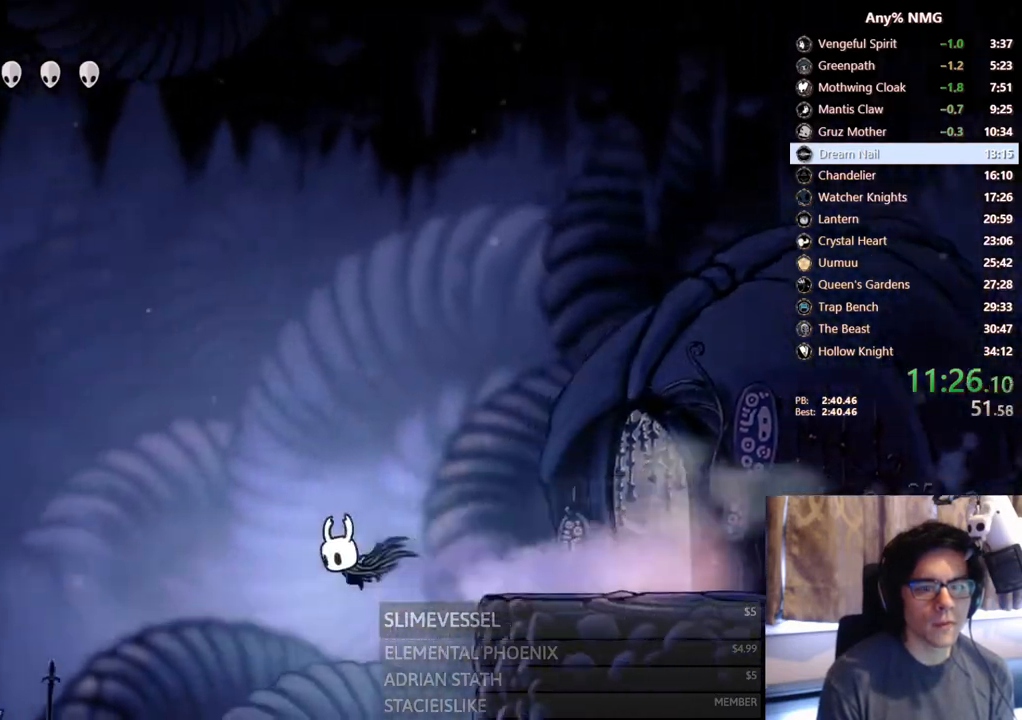
{"buttons": ["R2", "DPAD_LEFT"], "left_stick": "center", "right_stick": "center", "events": [[117, "R2", "up"], [350, "R2", "down"]]}
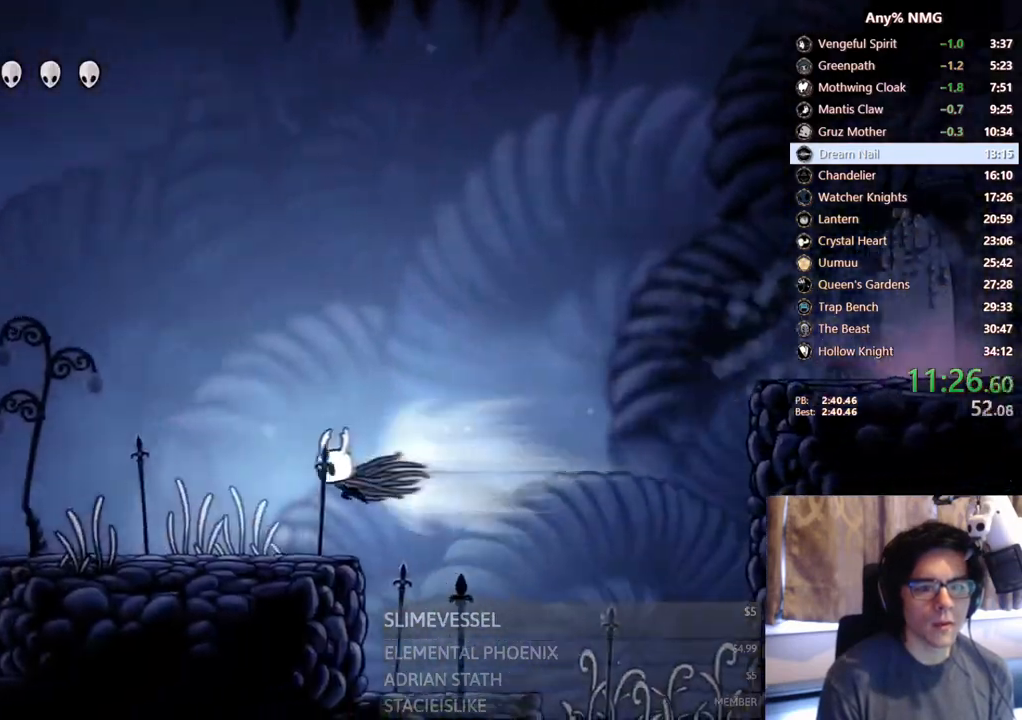
{"buttons": ["R2", "DPAD_LEFT"], "left_stick": "center", "right_stick": "center", "events": [[300, "R2", "up"], [367, "DPAD_LEFT", "up"], [450, "DPAD_LEFT", "down"], [467, "R2", "down"]]}
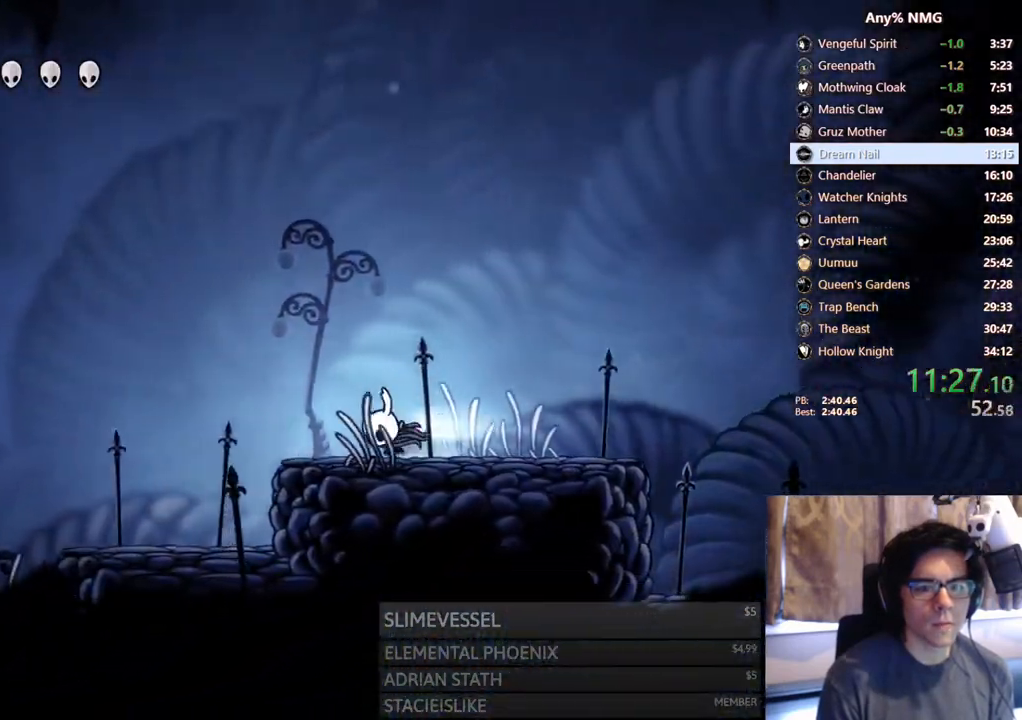
{"buttons": ["DPAD_LEFT"], "left_stick": "center", "right_stick": "center", "events": [[350, "R2", "up"], [383, "DPAD_LEFT", "up"], [483, "DPAD_LEFT", "down"]]}
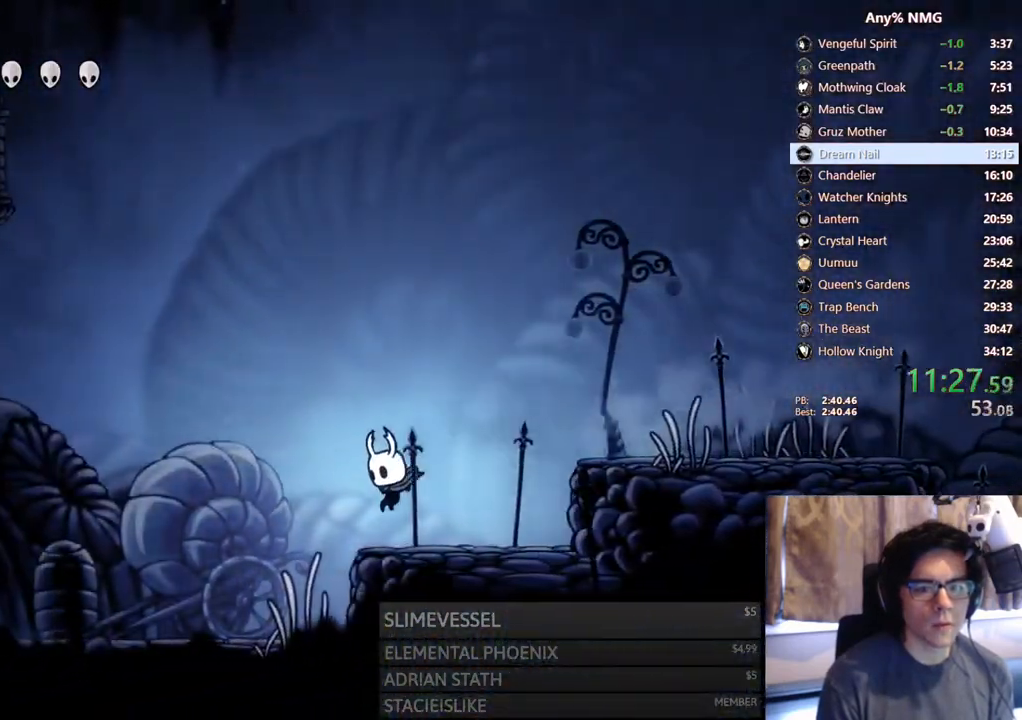
{"buttons": ["DPAD_DOWN", "DPAD_LEFT"], "left_stick": "center", "right_stick": "center"}
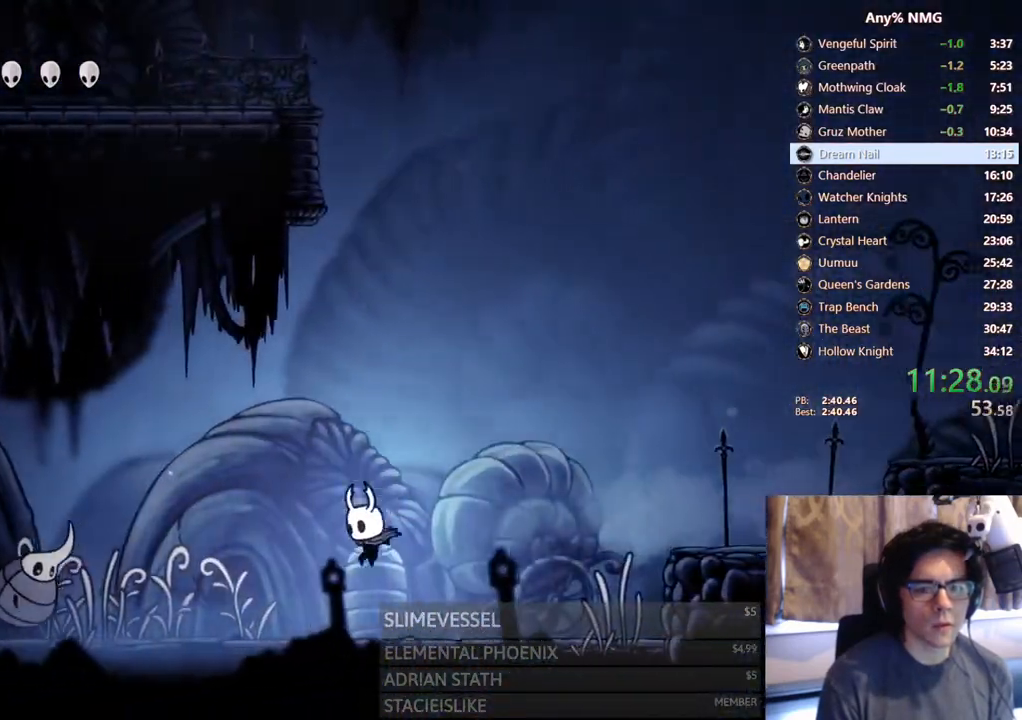
{"buttons": ["DPAD_LEFT"], "left_stick": "center", "right_stick": "center", "events": [[33, "X", "down"], [167, "DPAD_DOWN", "up"], [183, "R2", "down"], [283, "X", "up"], [467, "R2", "up"]]}
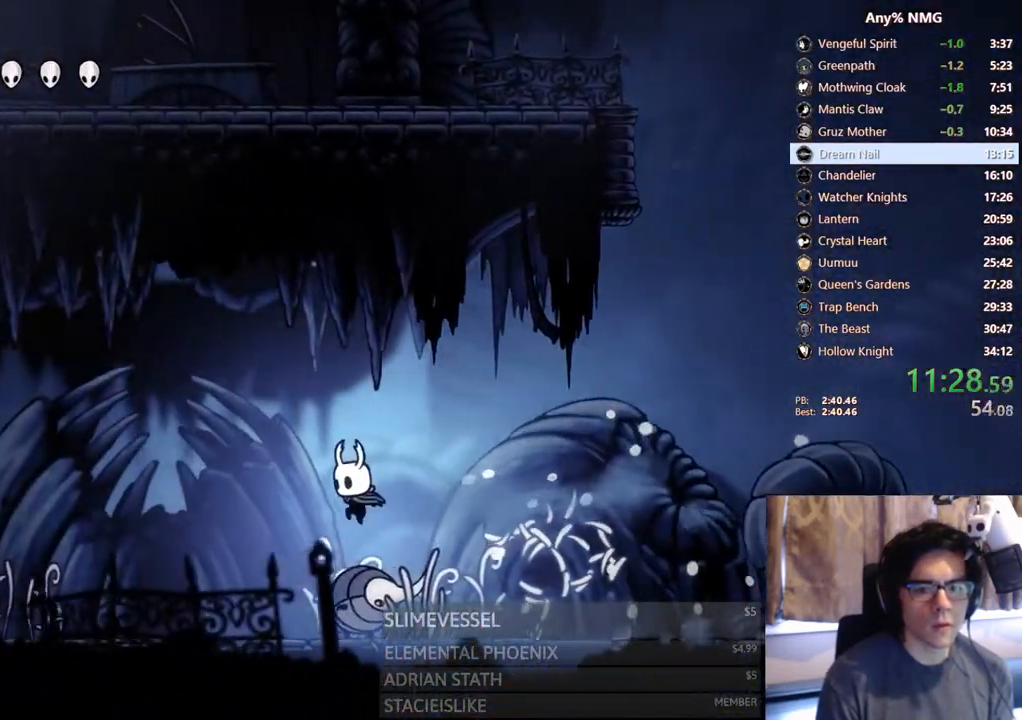
{"buttons": ["DPAD_RIGHT"], "left_stick": "center", "right_stick": "center", "events": [[83, "DPAD_LEFT", "up"], [100, "DPAD_RIGHT", "down"]]}
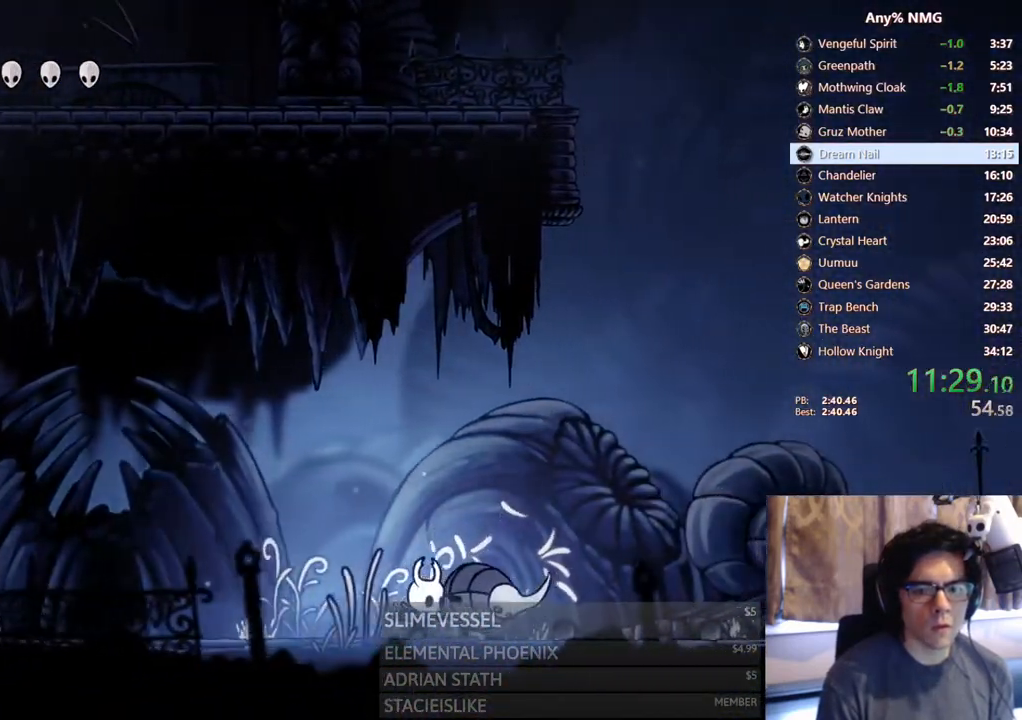
{"buttons": ["DPAD_LEFT"], "left_stick": "center", "right_stick": "center", "events": [[50, "R2", "down"], [300, "DPAD_RIGHT", "up"], [317, "R2", "up"], [350, "DPAD_LEFT", "down"]]}
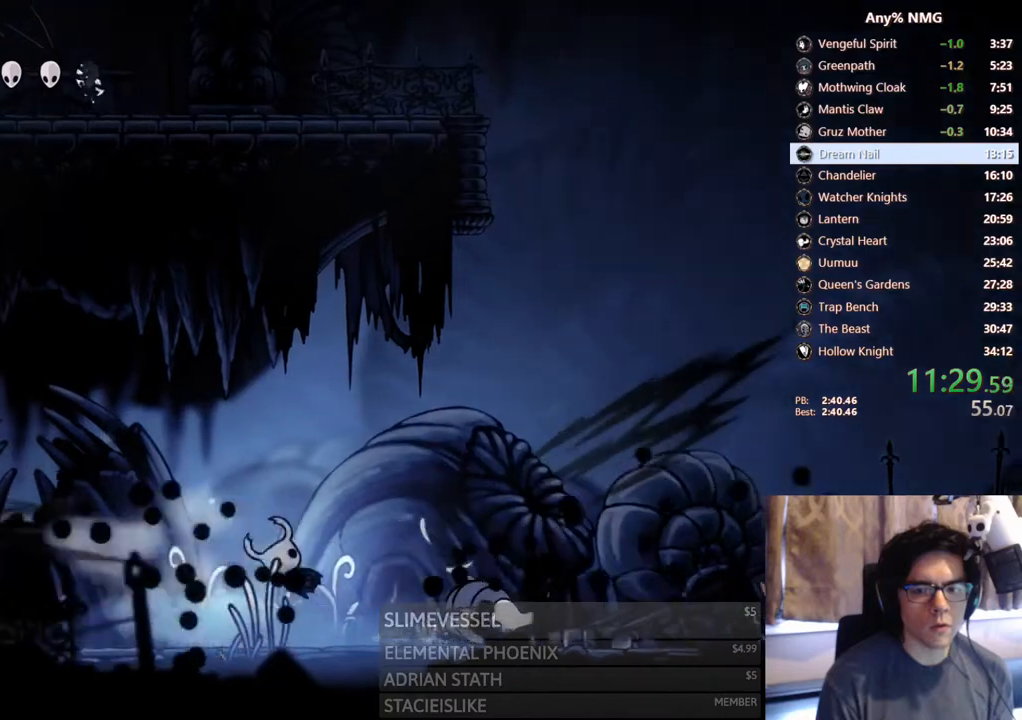
{"buttons": ["R2", "DPAD_LEFT"], "left_stick": "center", "right_stick": "center", "events": [[317, "R2", "down"]]}
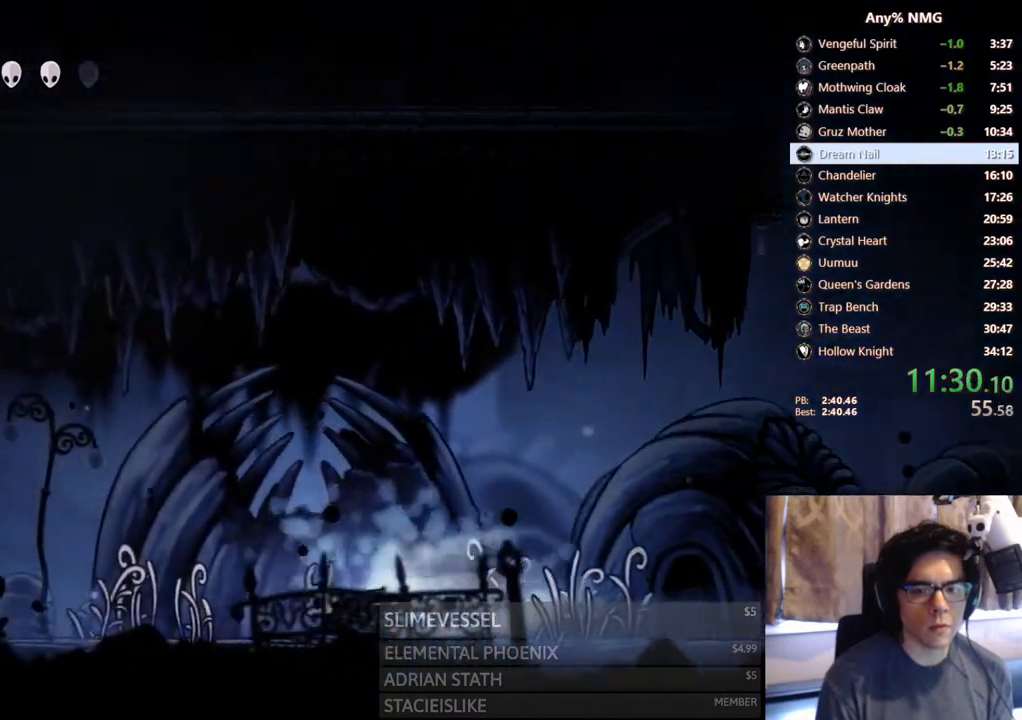
{"buttons": ["DPAD_LEFT"], "left_stick": "center", "right_stick": "center", "events": [[233, "R2", "up"]]}